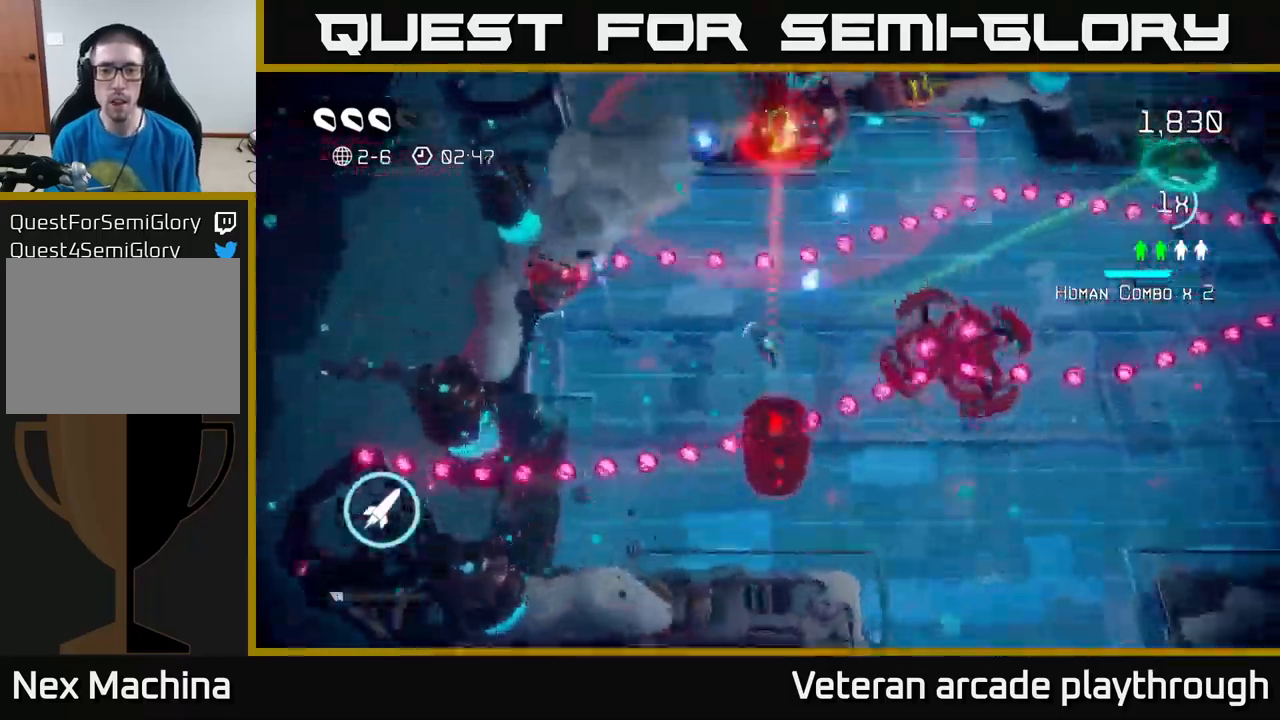
Gameplay with a controller (Xbox layout); each line is a JSON object with the inputs held at the frame after it. "events" lists button and stick changes between this image and that frame as [ms after this image, input, new state], when the widget could be followed in between.
{"buttons": ["L2"], "left_stick": "up", "right_stick": "up", "events": [[267, "R2", "down"], [367, "R2", "up"], [383, "L2", "down"]]}
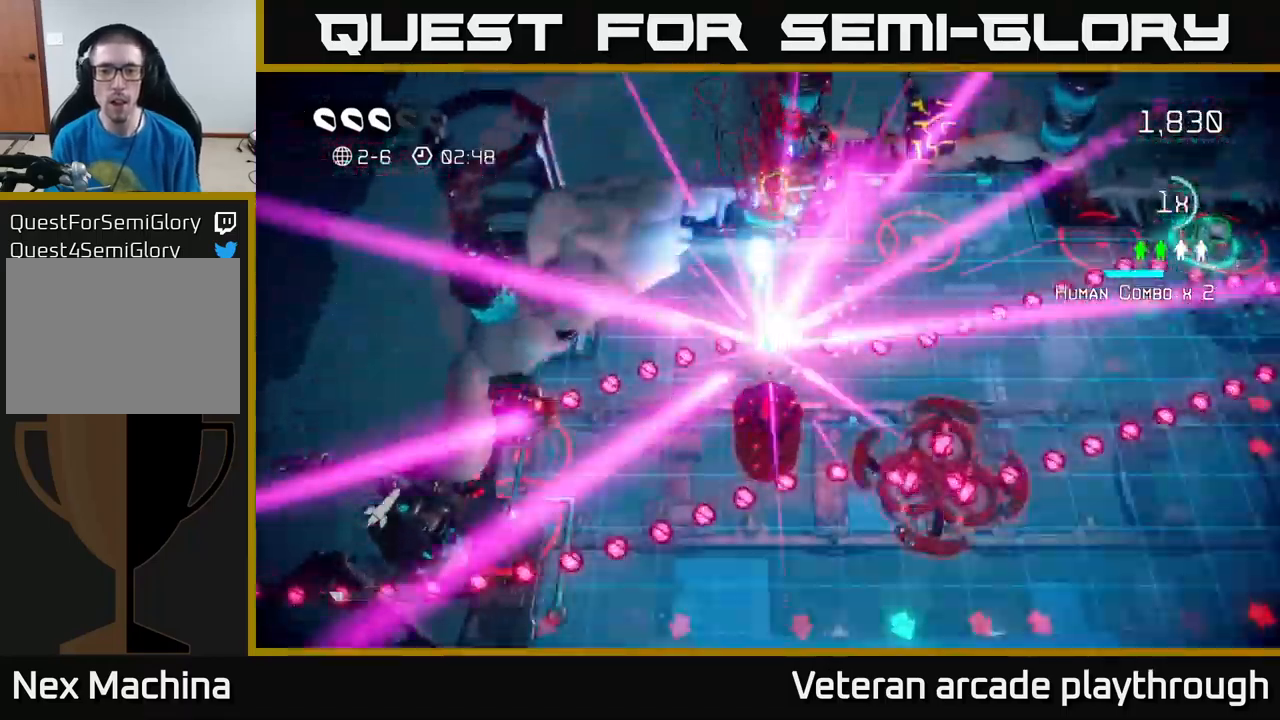
{"buttons": [], "left_stick": "up-right", "right_stick": "center", "events": [[33, "L2", "up"], [167, "left_stick", "up-right"], [417, "right_stick", "center"]]}
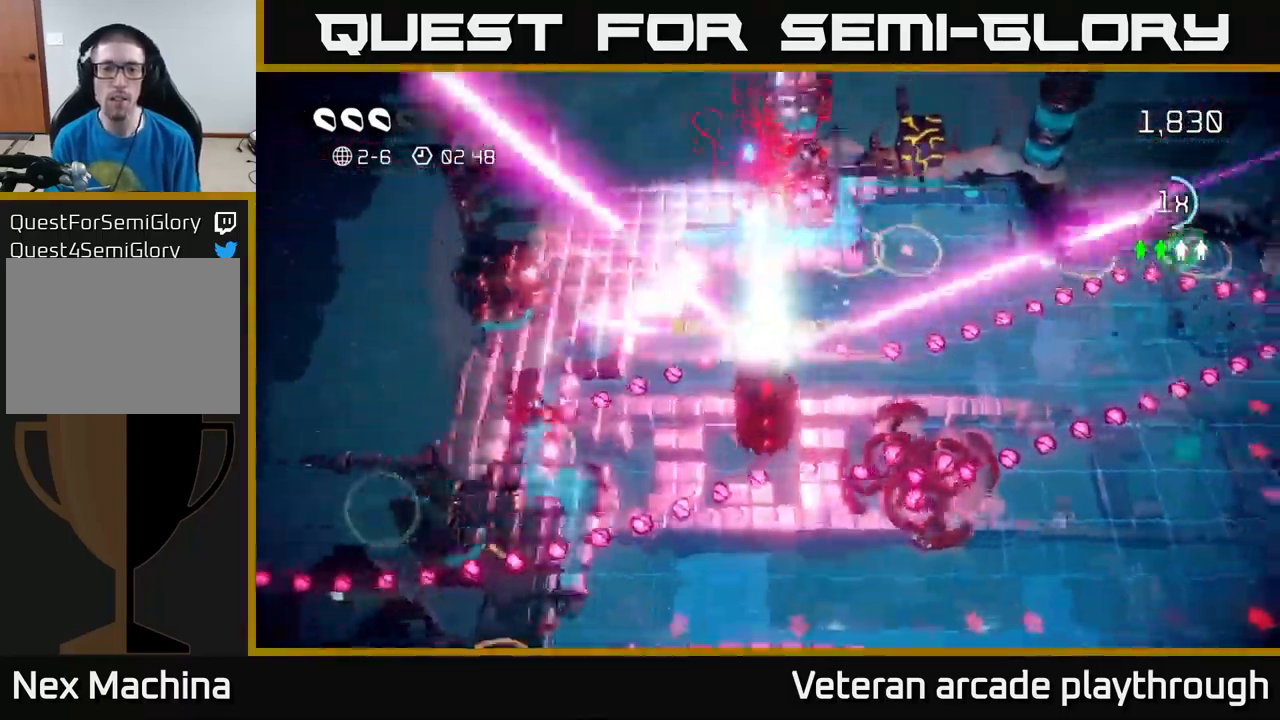
{"buttons": [], "left_stick": "center", "right_stick": "center", "events": [[383, "left_stick", "center"]]}
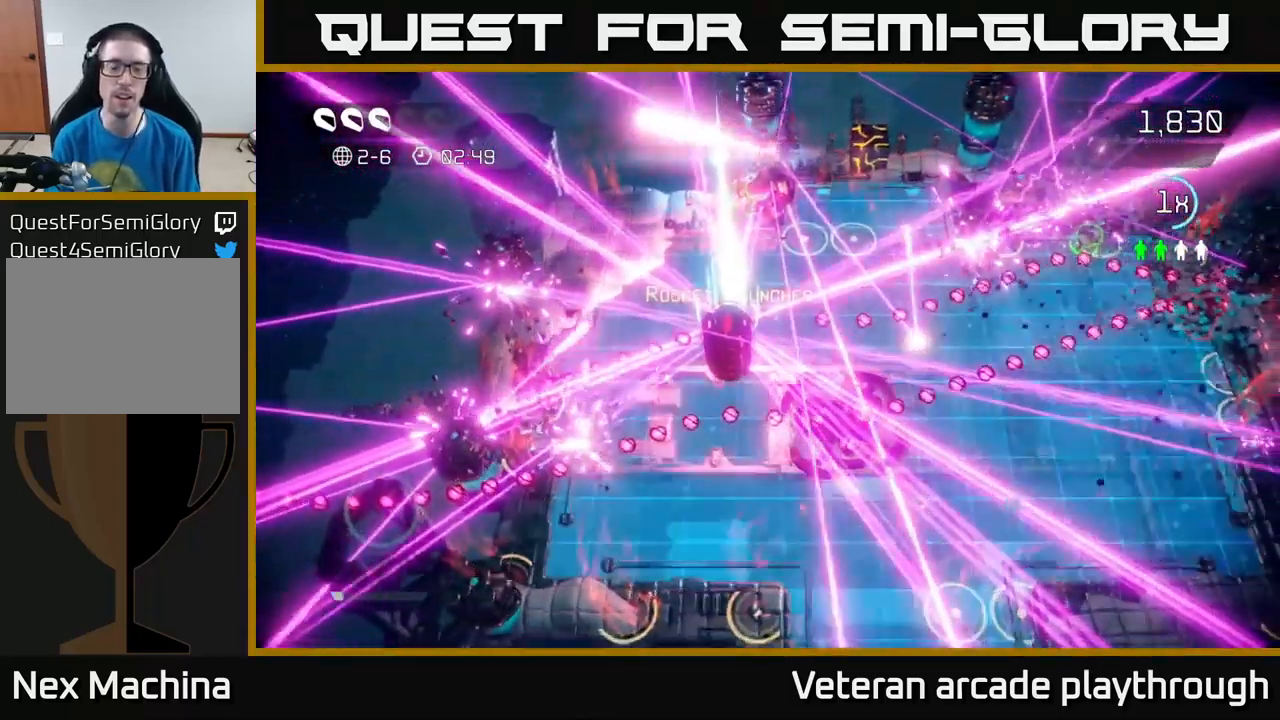
{"buttons": [], "left_stick": "center", "right_stick": "center", "events": [[33, "A", "down"], [133, "A", "up"], [233, "A", "down"], [317, "A", "up"], [400, "A", "down"], [467, "A", "up"]]}
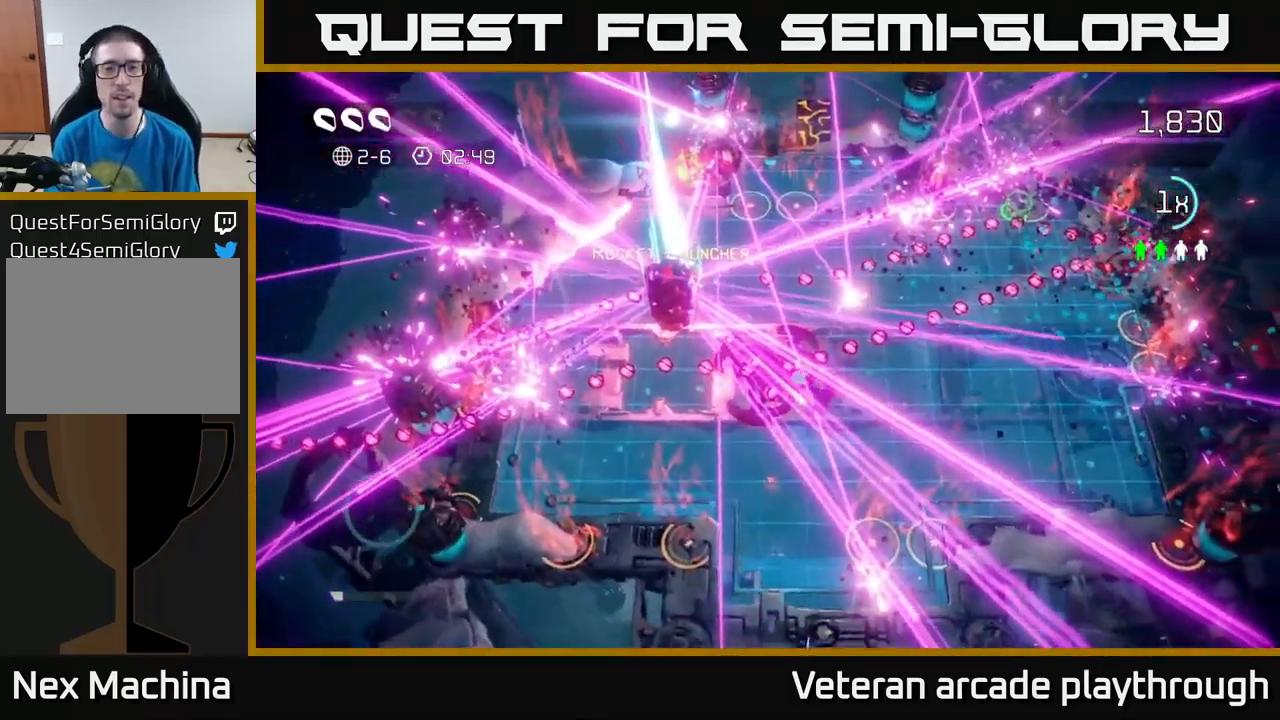
{"buttons": [], "left_stick": "up", "right_stick": "center", "events": [[67, "A", "down"], [133, "A", "up"], [250, "left_stick", "up"], [267, "A", "down"], [333, "A", "up"]]}
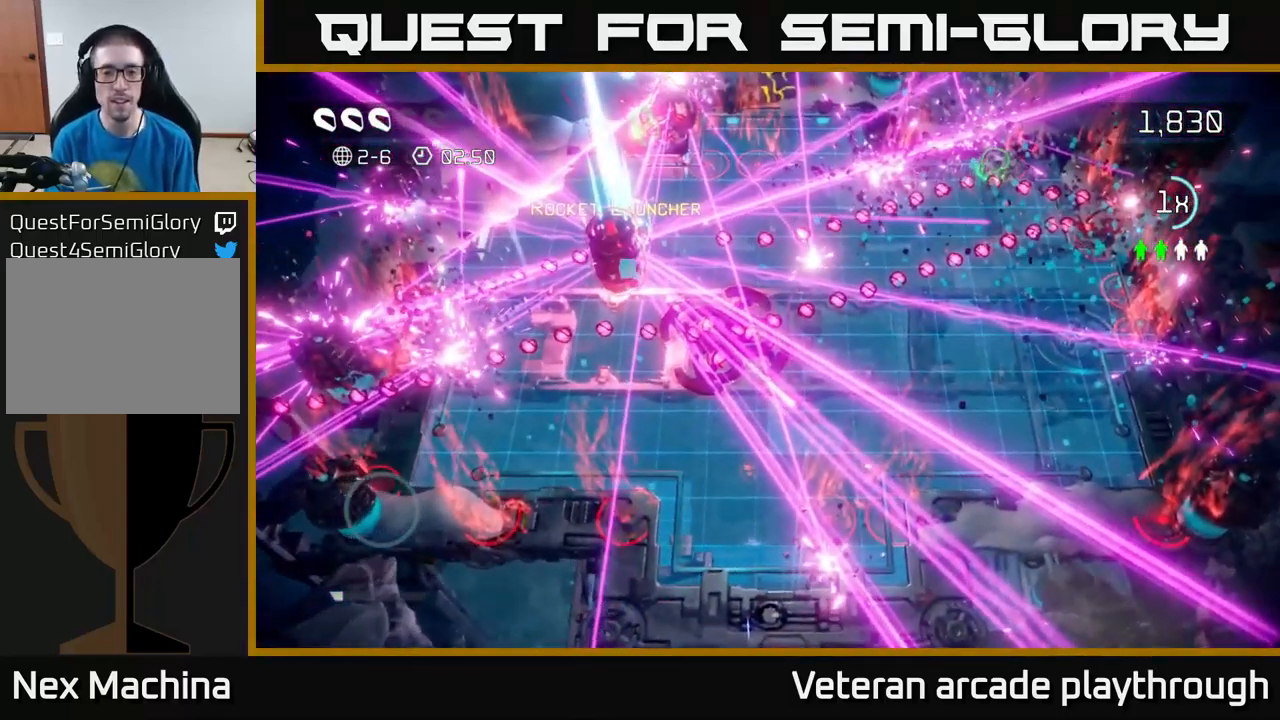
{"buttons": [], "left_stick": "down", "right_stick": "up-right", "events": [[33, "left_stick", "right"], [67, "right_stick", "up-left"], [150, "left_stick", "down"], [283, "right_stick", "up-right"]]}
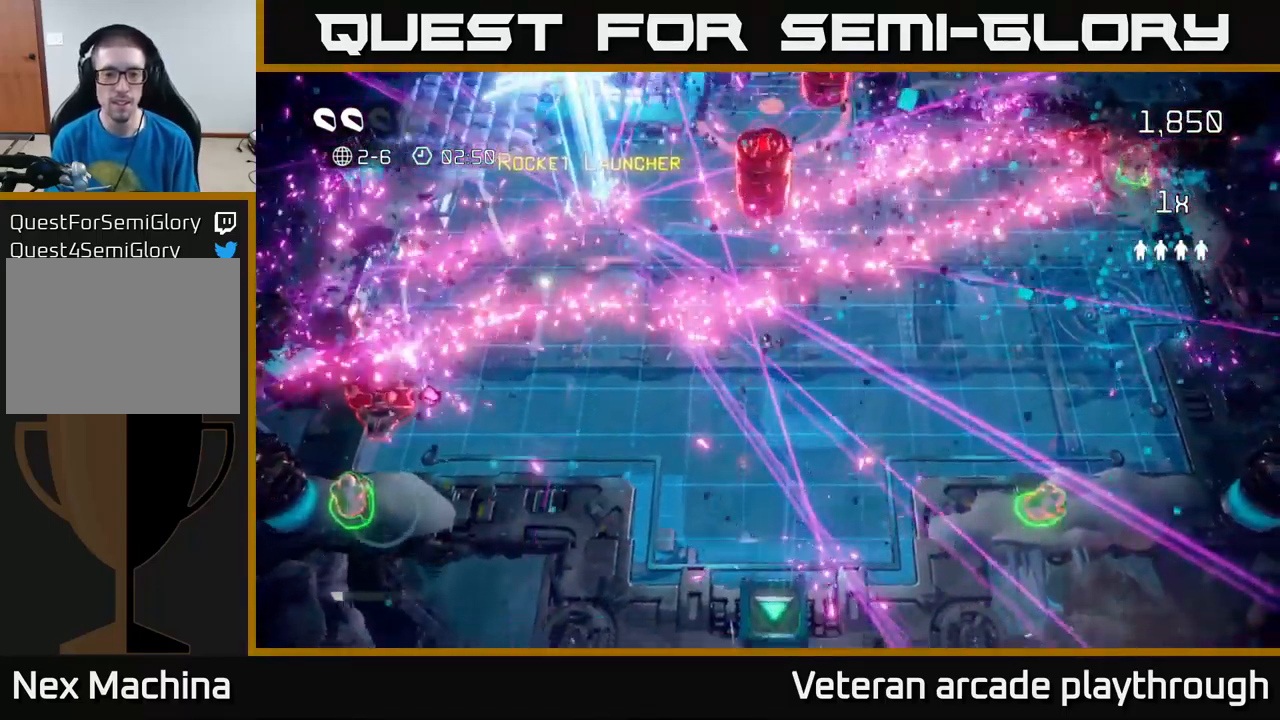
{"buttons": [], "left_stick": "up", "right_stick": "up", "events": [[50, "right_stick", "up"], [333, "left_stick", "center"], [383, "left_stick", "up"]]}
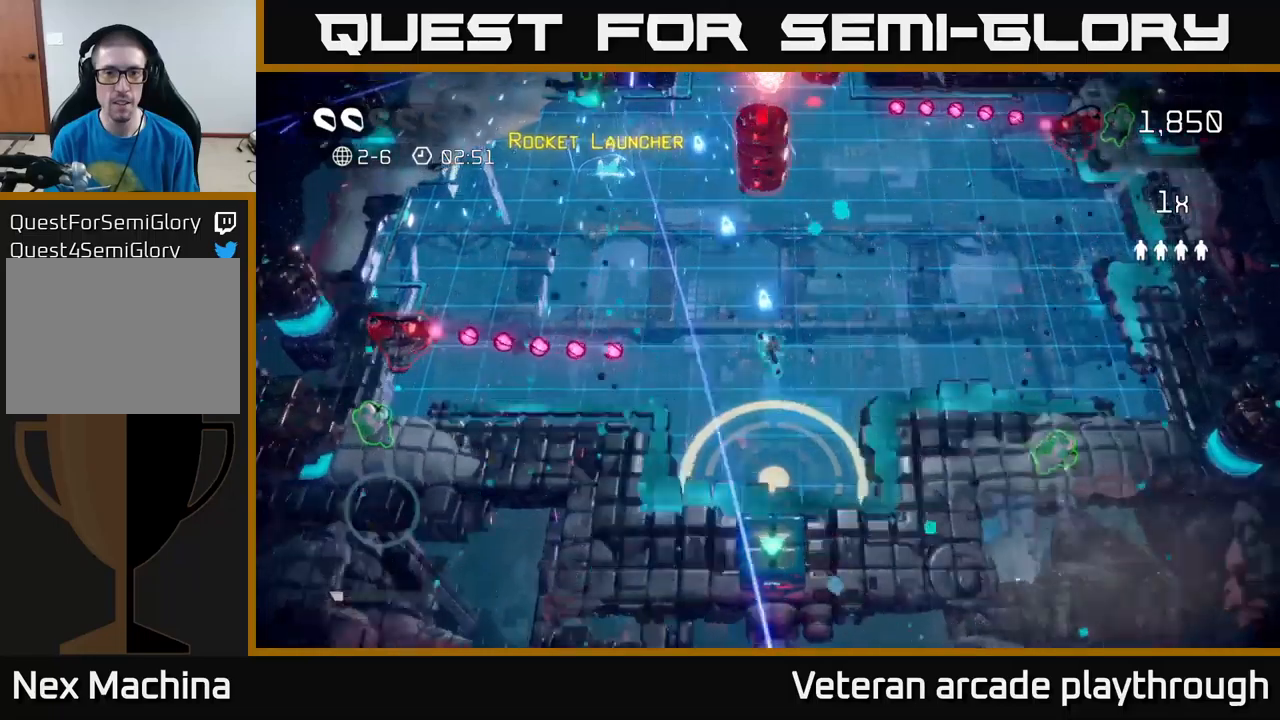
{"buttons": [], "left_stick": "up-left", "right_stick": "up-right", "events": [[17, "left_stick", "up-left"], [467, "right_stick", "up-right"]]}
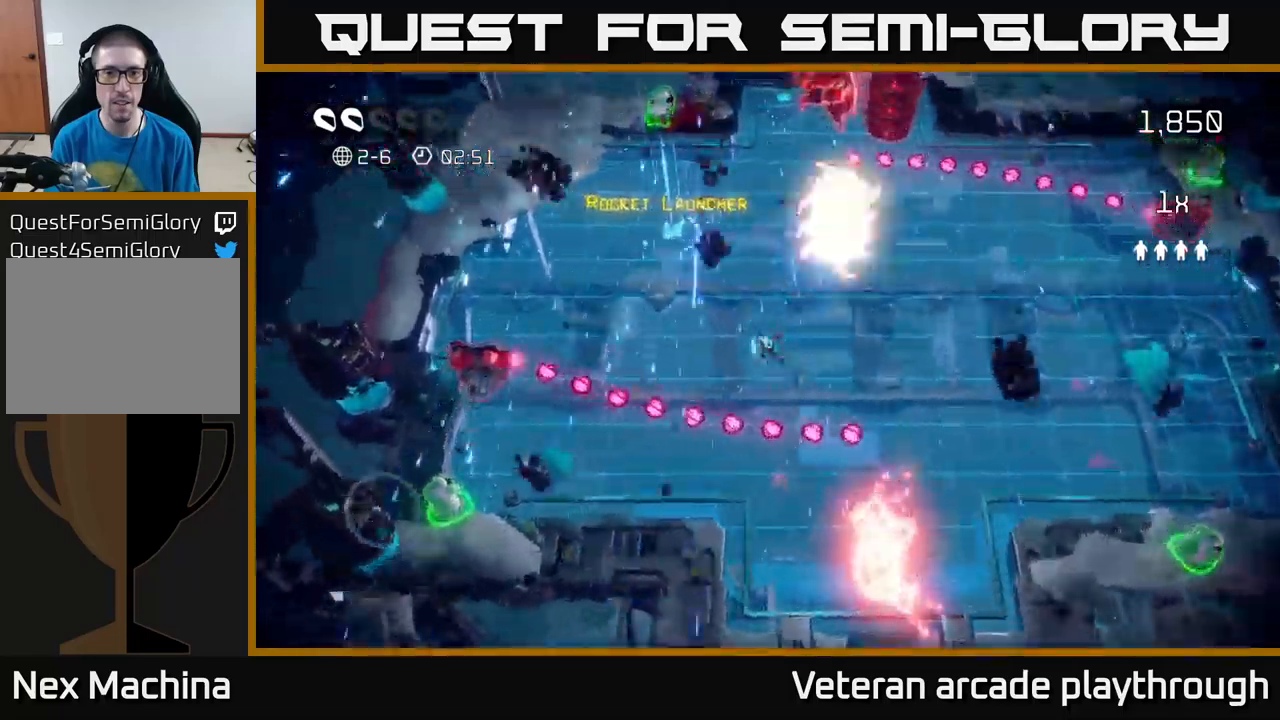
{"buttons": [], "left_stick": "up-left", "right_stick": "up-right", "events": [[200, "right_stick", "up"], [450, "right_stick", "up-right"]]}
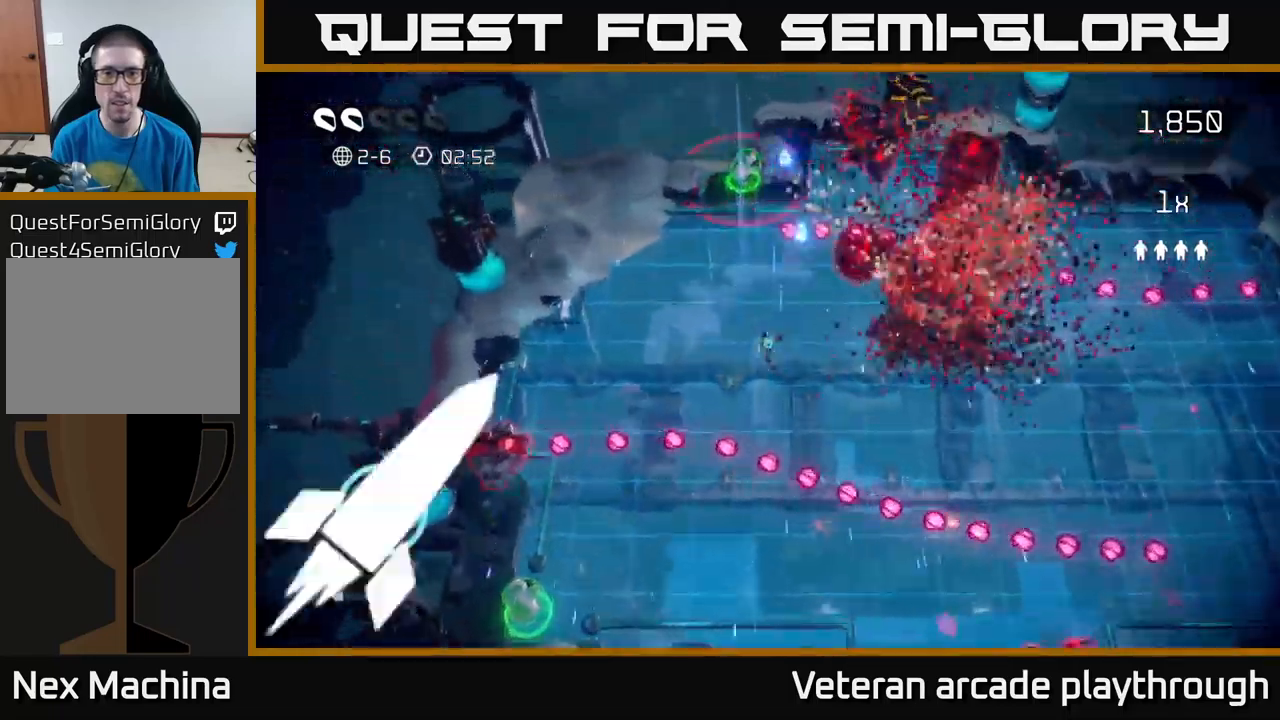
{"buttons": [], "left_stick": "up", "right_stick": "up-right", "events": [[400, "left_stick", "up"]]}
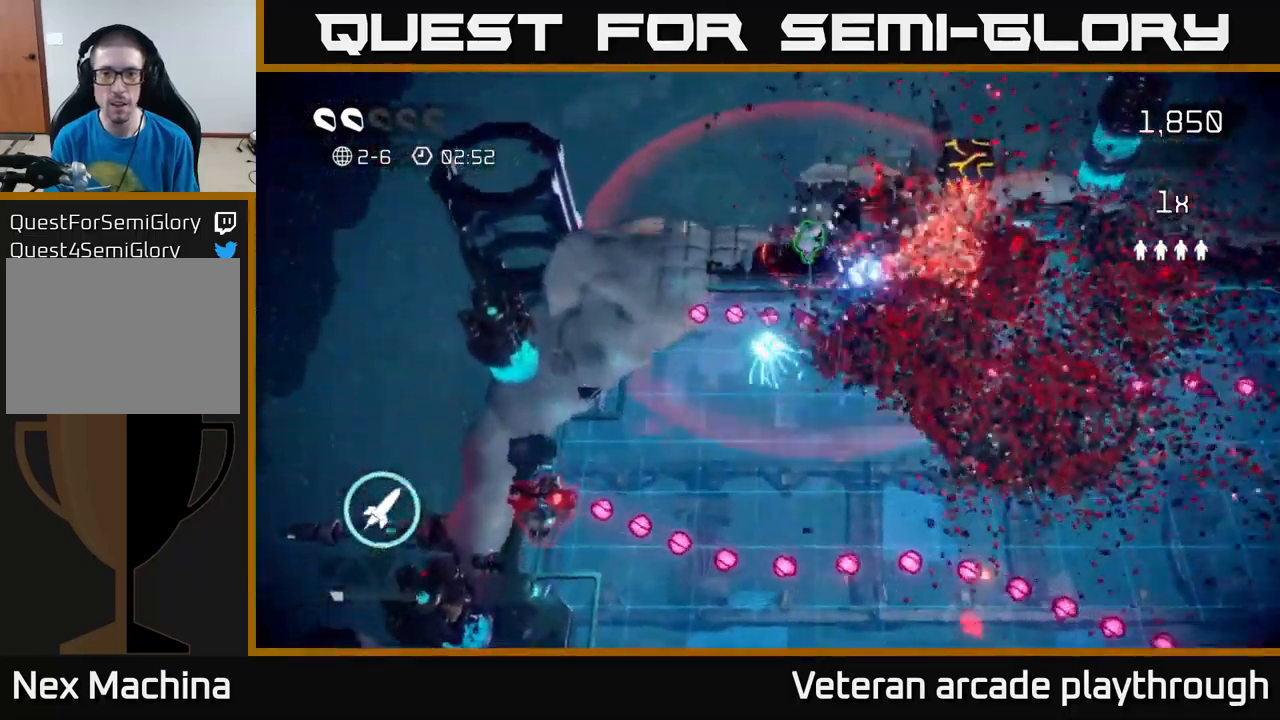
{"buttons": ["L2"], "left_stick": "up", "right_stick": "up-right", "events": [[17, "left_stick", "left"], [117, "left_stick", "down"], [334, "left_stick", "up-right"], [467, "L2", "down"], [500, "left_stick", "up"]]}
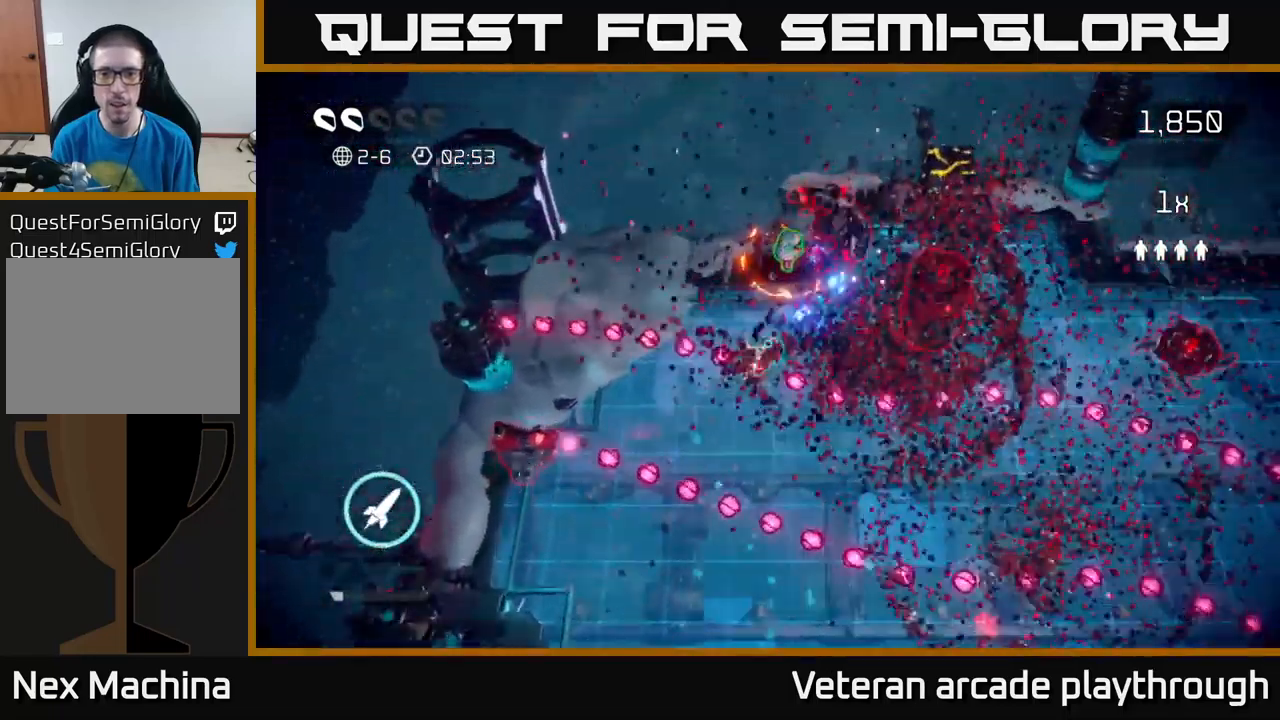
{"buttons": [], "left_stick": "left", "right_stick": "right", "events": [[100, "L2", "up"], [267, "right_stick", "right"], [367, "left_stick", "left"]]}
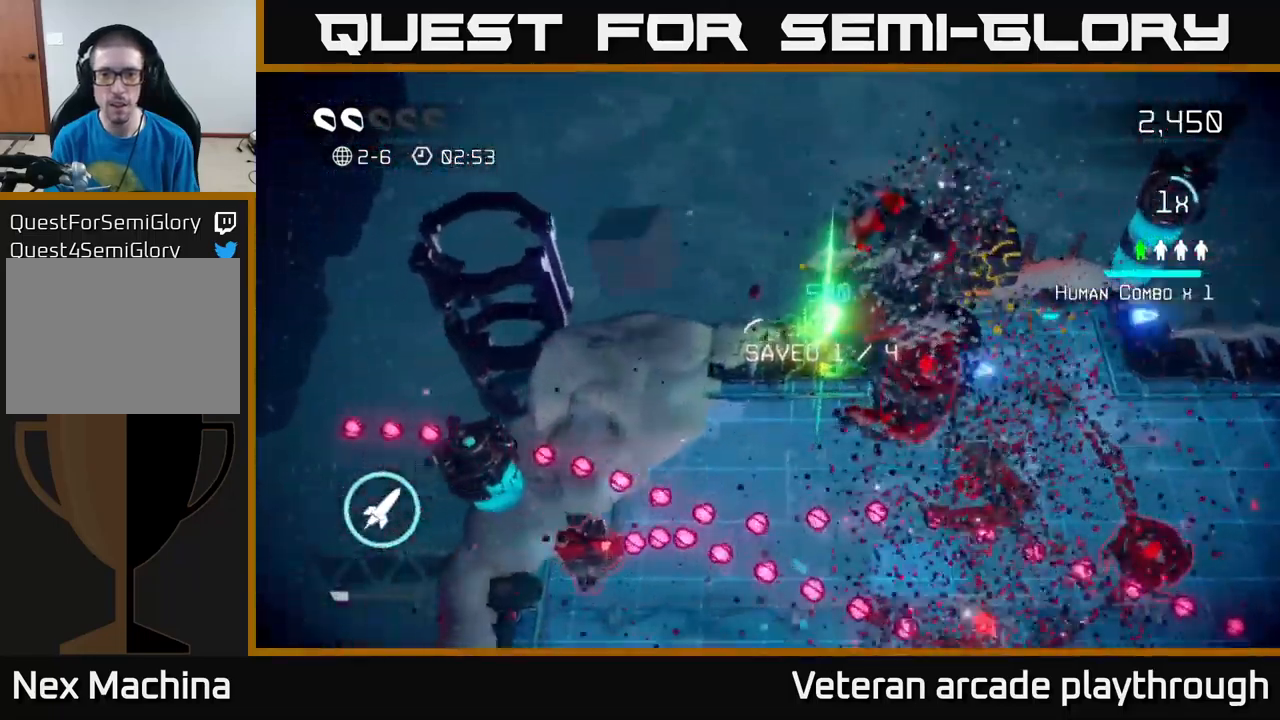
{"buttons": ["R2"], "left_stick": "down-right", "right_stick": "down-right", "events": [[50, "left_stick", "up-left"], [167, "right_stick", "down-right"], [184, "left_stick", "center"], [284, "left_stick", "down"], [434, "R2", "down"], [450, "left_stick", "down-right"]]}
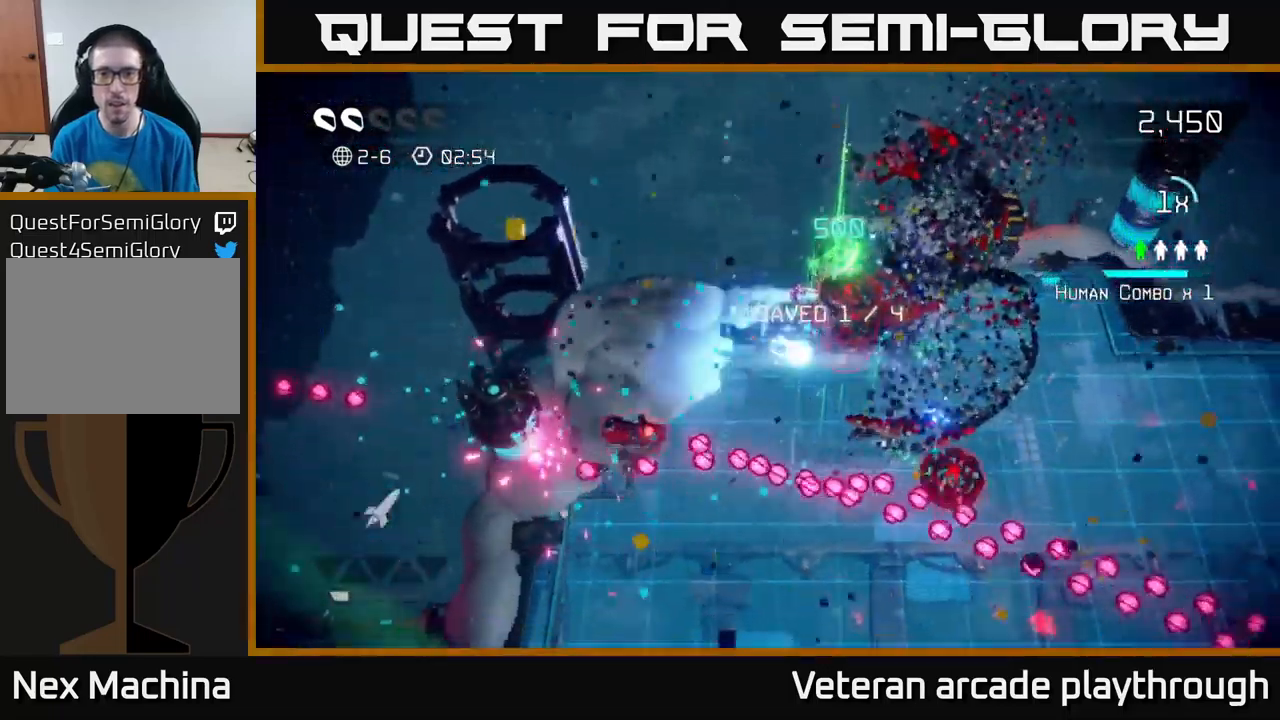
{"buttons": [], "left_stick": "down", "right_stick": "down-right", "events": [[67, "R2", "up"], [84, "left_stick", "center"], [184, "left_stick", "up-left"], [434, "left_stick", "down-right"], [484, "left_stick", "down"]]}
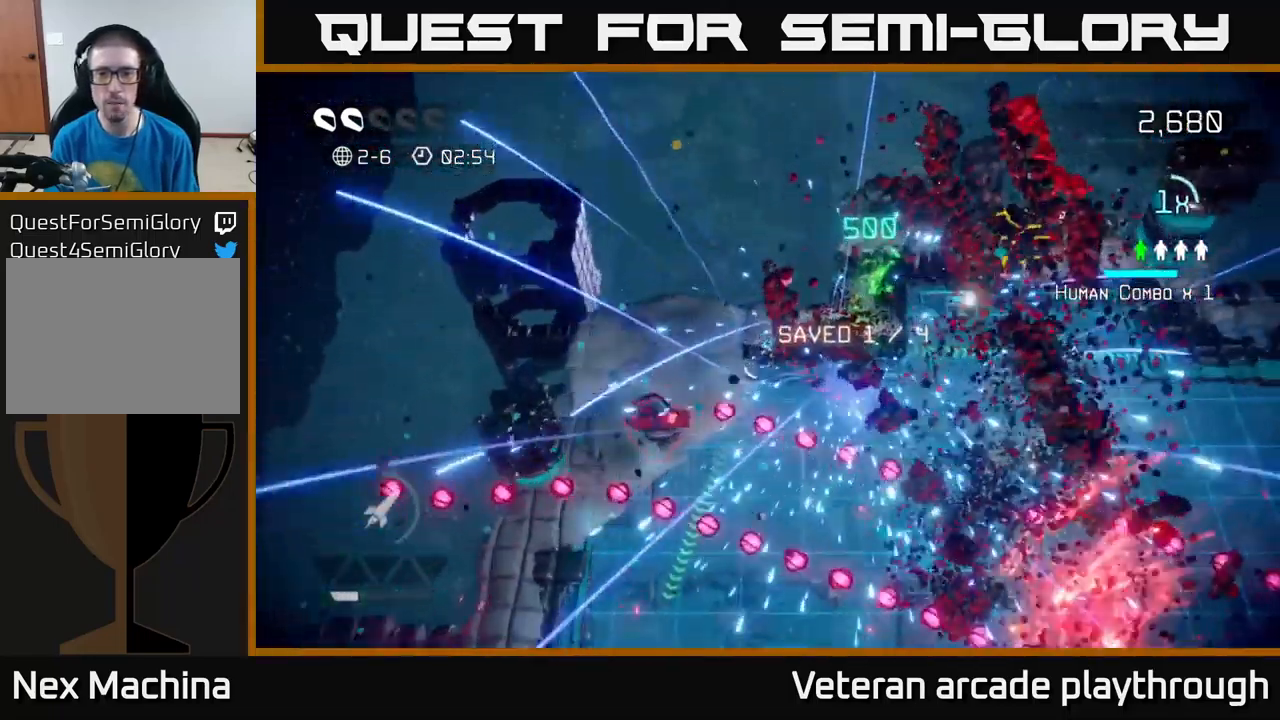
{"buttons": [], "left_stick": "up-right", "right_stick": "down", "events": [[100, "left_stick", "up-right"], [267, "left_stick", "down-right"], [417, "left_stick", "up-right"], [484, "right_stick", "down"]]}
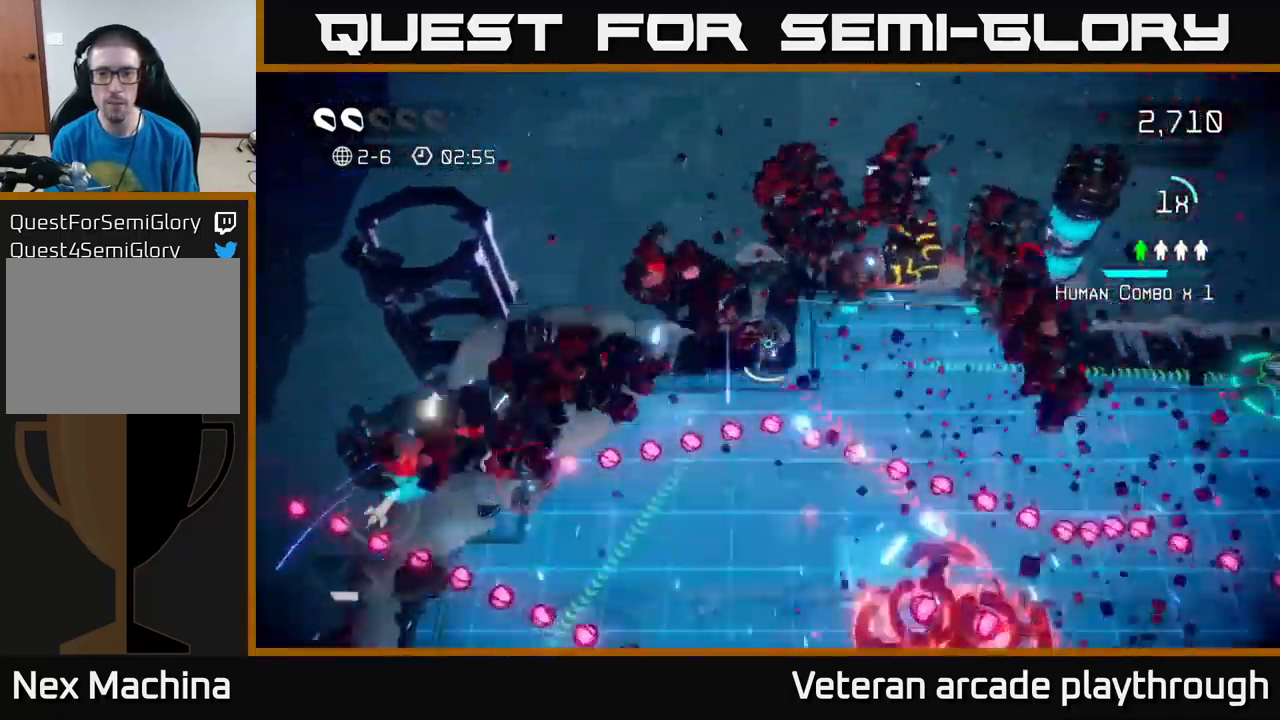
{"buttons": [], "left_stick": "down-right", "right_stick": "down", "events": [[50, "left_stick", "right"], [467, "left_stick", "down-right"]]}
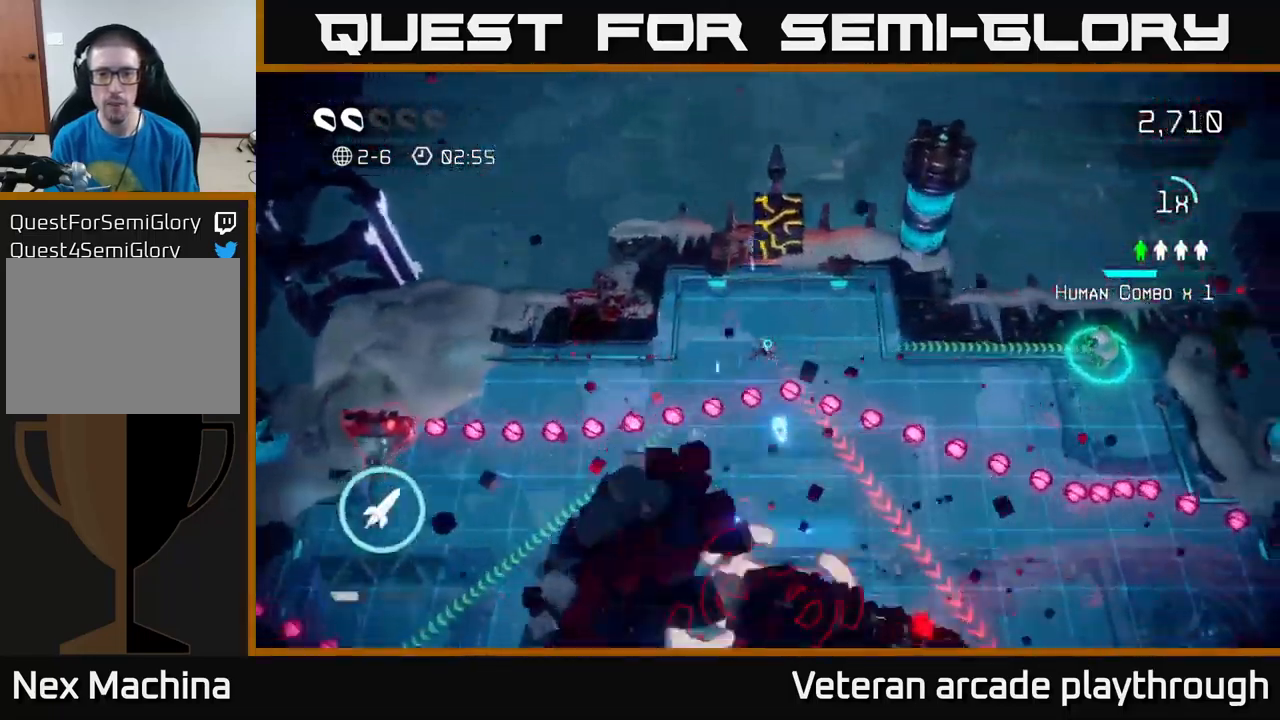
{"buttons": [], "left_stick": "right", "right_stick": "down-left", "events": [[17, "left_stick", "down"], [100, "L2", "down"], [300, "L2", "up"], [300, "left_stick", "down-right"], [434, "left_stick", "right"], [484, "right_stick", "down-left"]]}
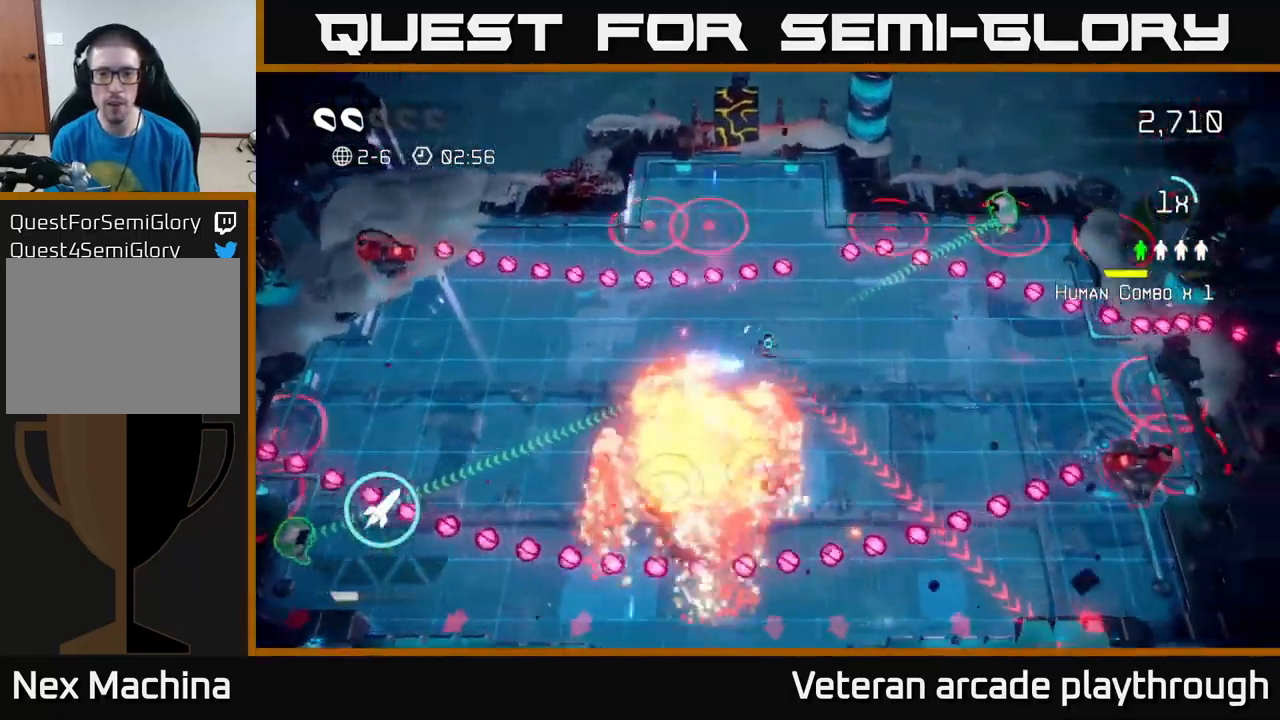
{"buttons": ["R2"], "left_stick": "down-left", "right_stick": "down", "events": [[183, "left_stick", "down-right"], [200, "right_stick", "down"], [383, "R2", "down"], [516, "left_stick", "down-left"]]}
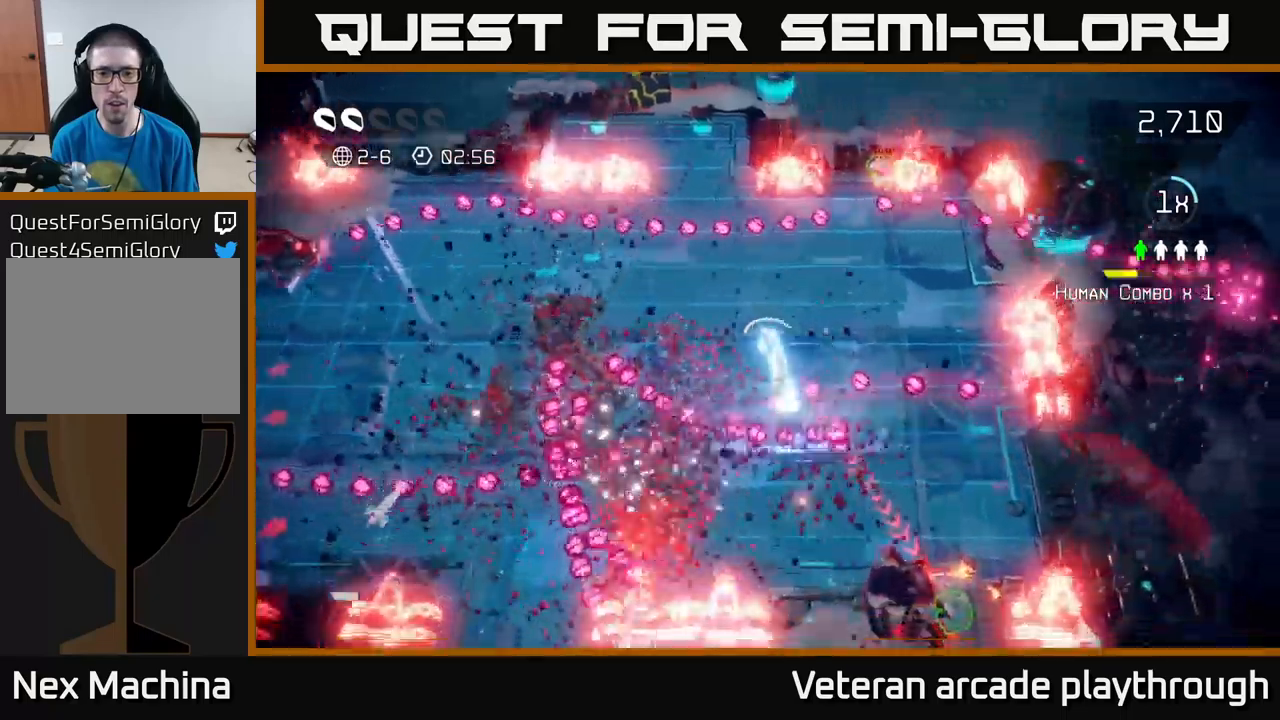
{"buttons": [], "left_stick": "down-right", "right_stick": "down-right", "events": [[34, "R2", "up"], [84, "left_stick", "down"], [100, "L2", "down"], [150, "right_stick", "down-right"], [184, "left_stick", "down-right"], [367, "L2", "up"]]}
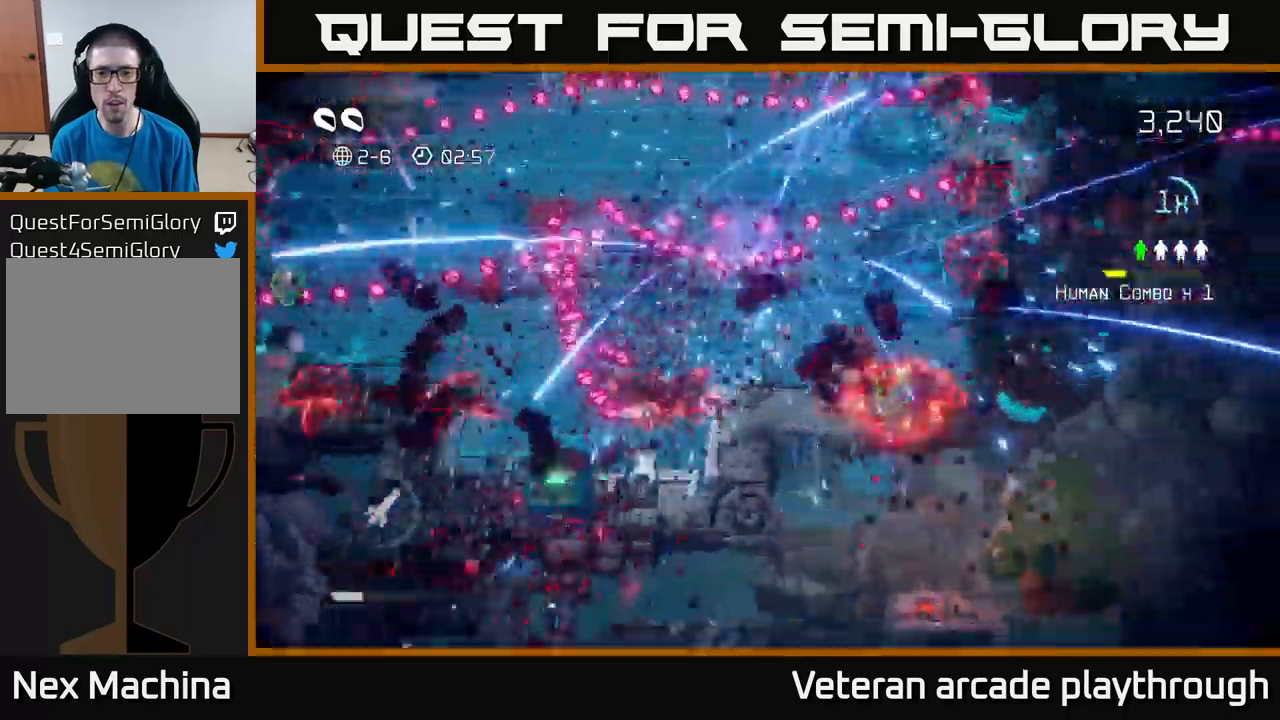
{"buttons": [], "left_stick": "up-right", "right_stick": "down-right", "events": [[67, "right_stick", "right"], [134, "left_stick", "down-left"], [284, "left_stick", "up-left"], [334, "left_stick", "up"], [384, "right_stick", "down-right"], [434, "left_stick", "up-right"]]}
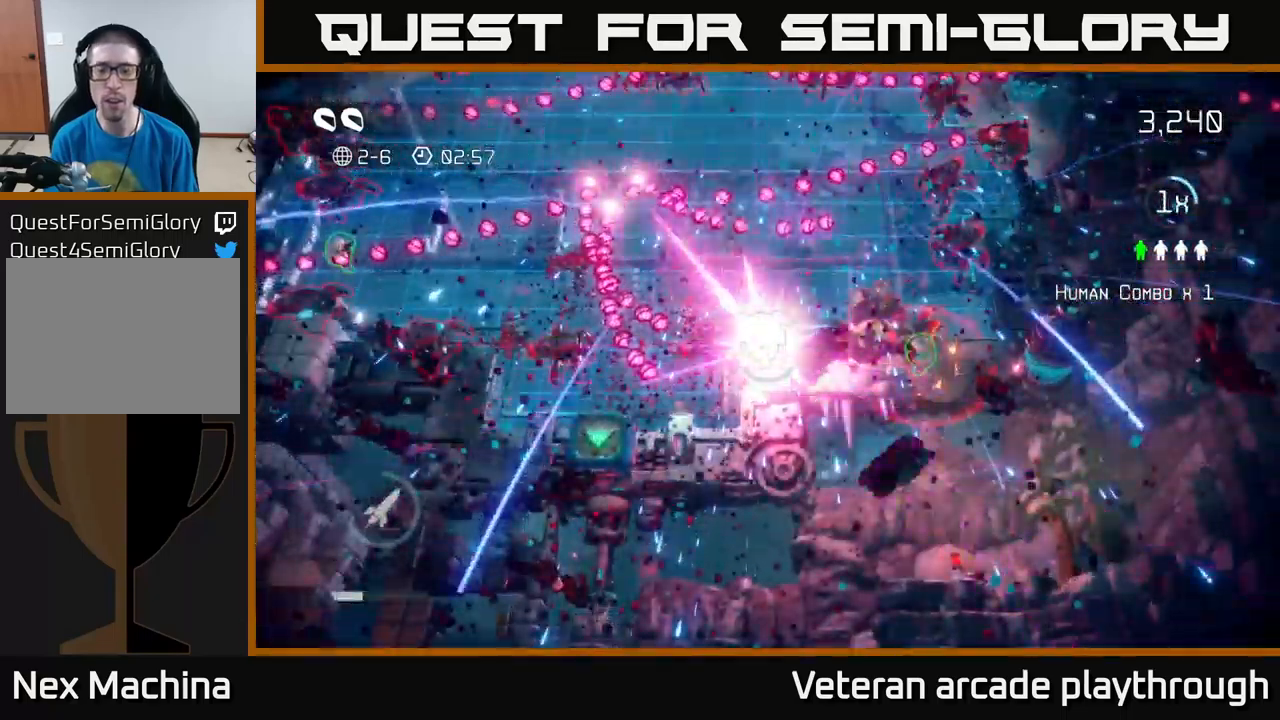
{"buttons": [], "left_stick": "center", "right_stick": "center", "events": [[100, "left_stick", "right"], [234, "right_stick", "up-right"], [250, "left_stick", "center"], [284, "right_stick", "center"]]}
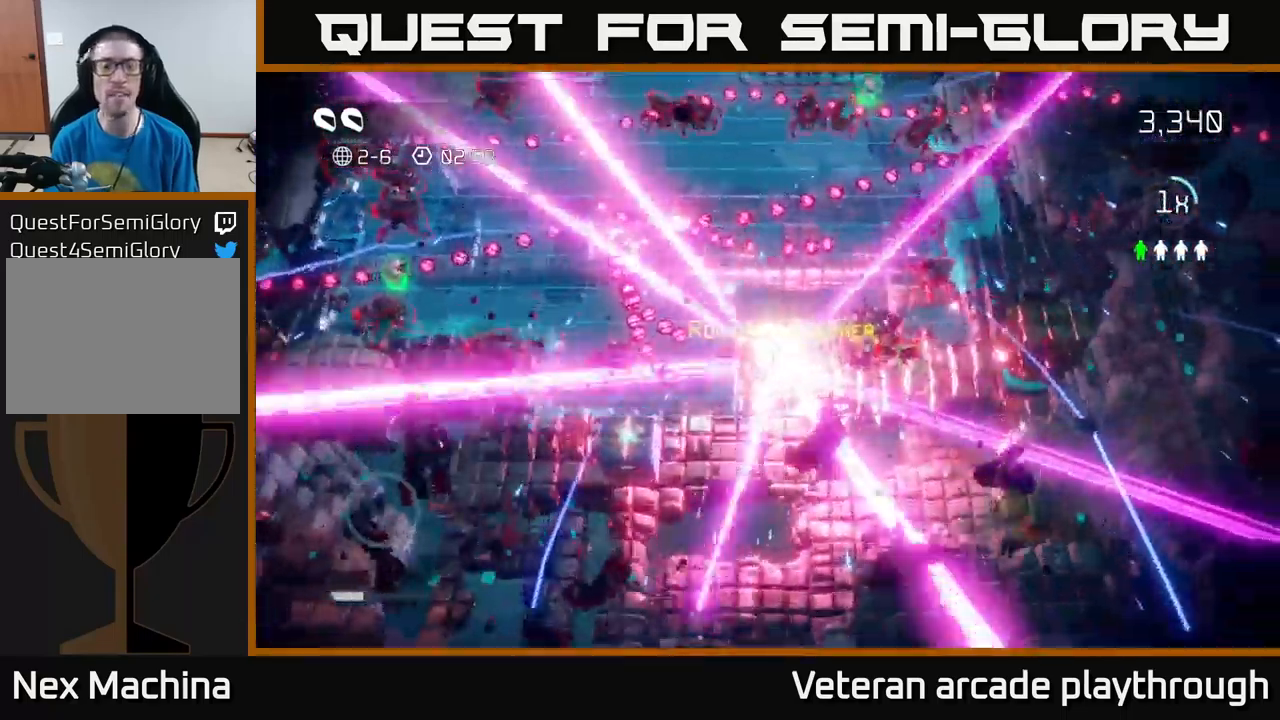
{"buttons": [], "left_stick": "center", "right_stick": "center", "events": []}
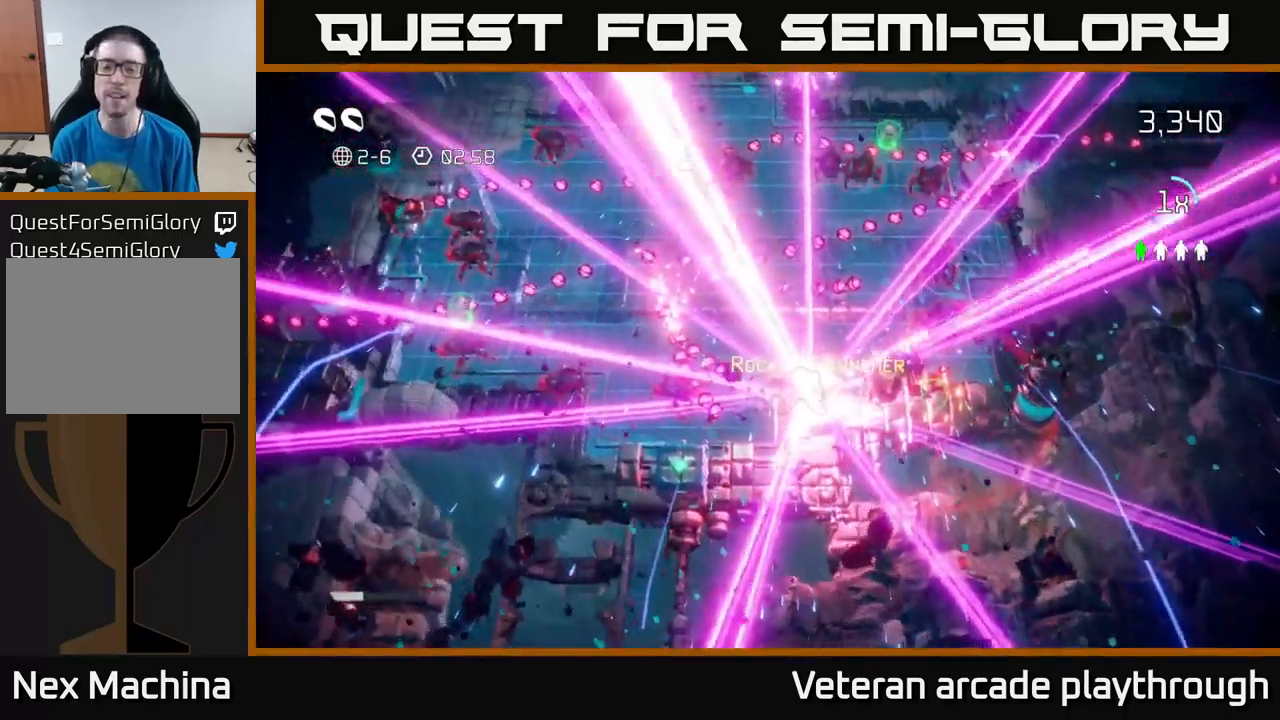
{"buttons": [], "left_stick": "down", "right_stick": "center", "events": [[434, "left_stick", "down"]]}
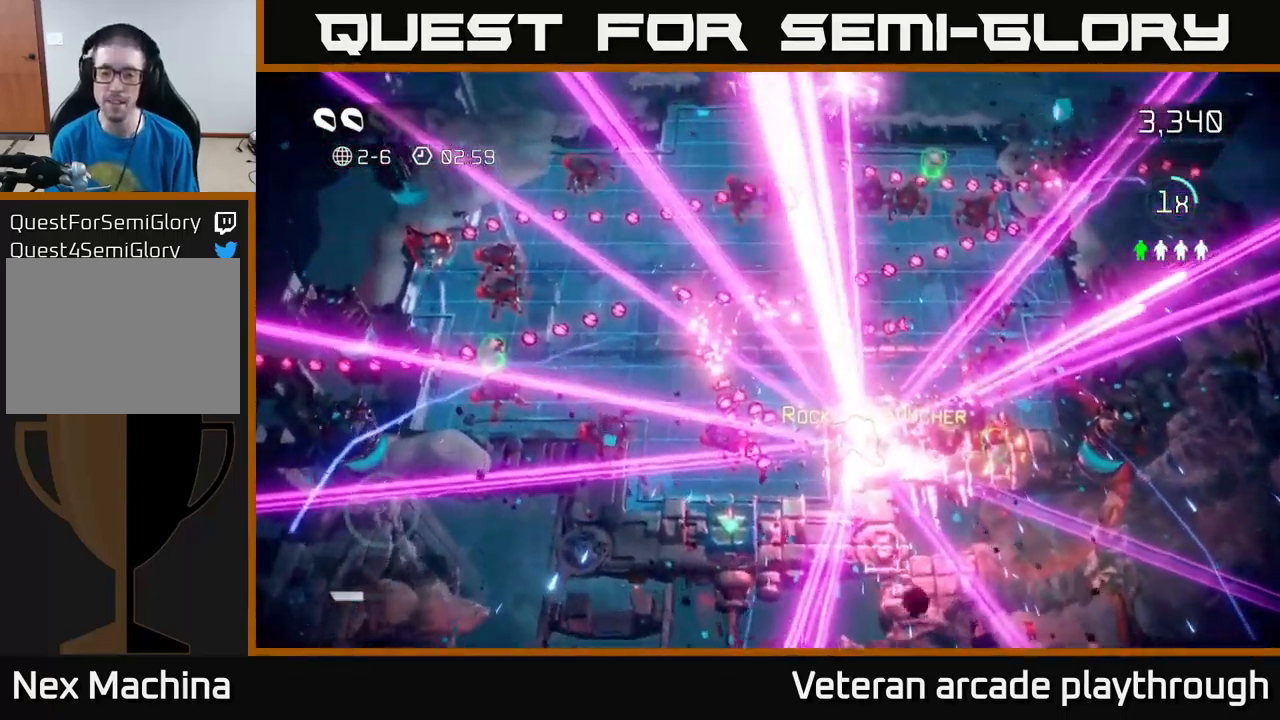
{"buttons": [], "left_stick": "down-right", "right_stick": "right", "events": [[134, "left_stick", "center"], [167, "right_stick", "right"], [284, "left_stick", "down-right"]]}
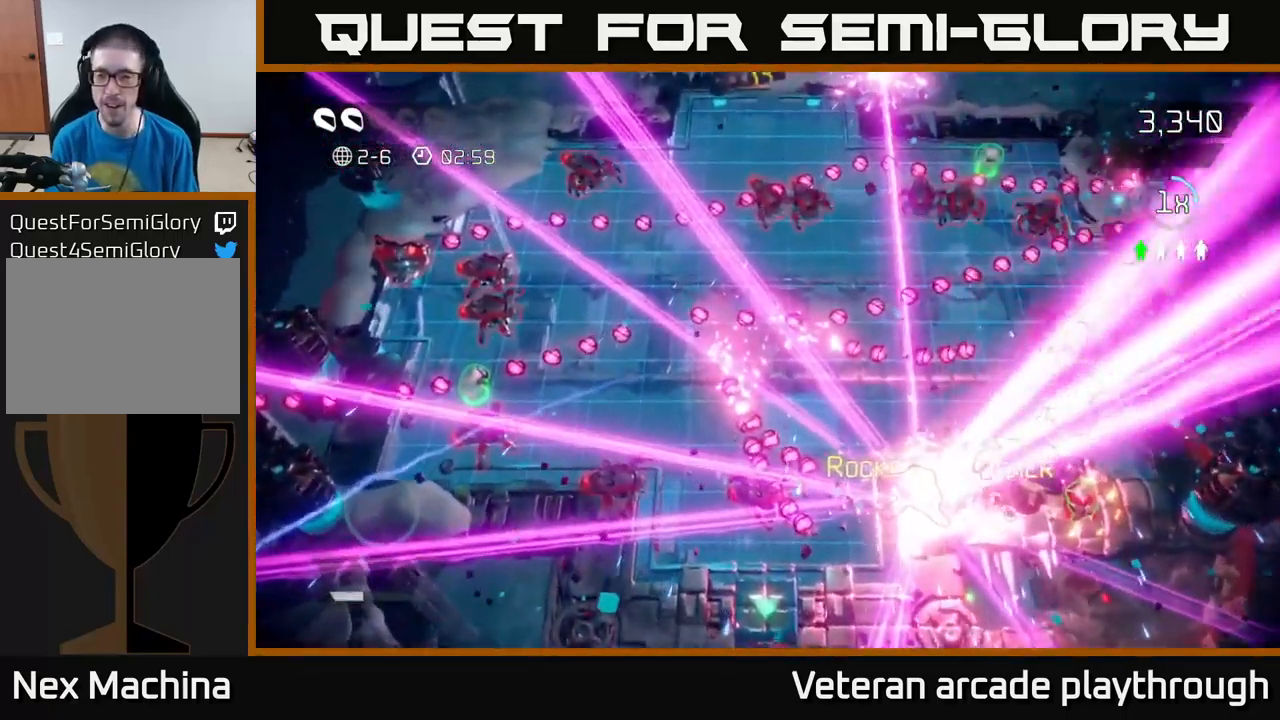
{"buttons": [], "left_stick": "down-right", "right_stick": "right", "events": []}
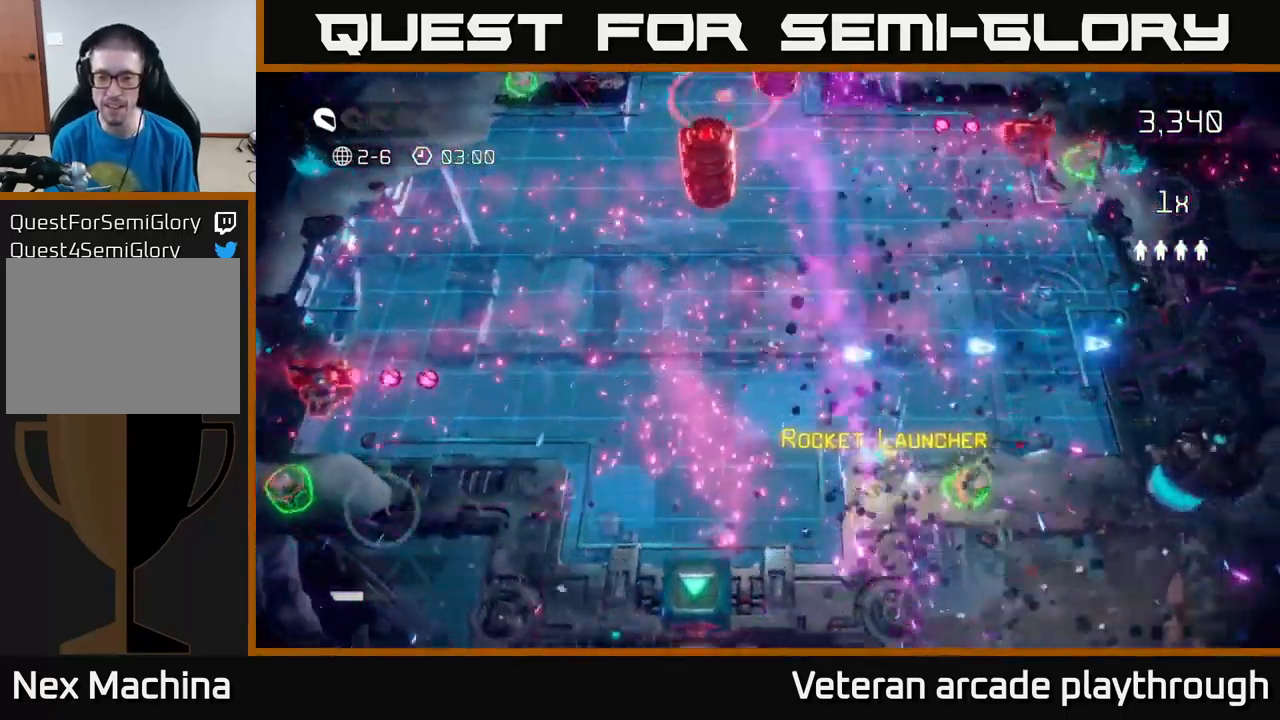
{"buttons": [], "left_stick": "down-right", "right_stick": "down-right", "events": [[300, "right_stick", "down-right"]]}
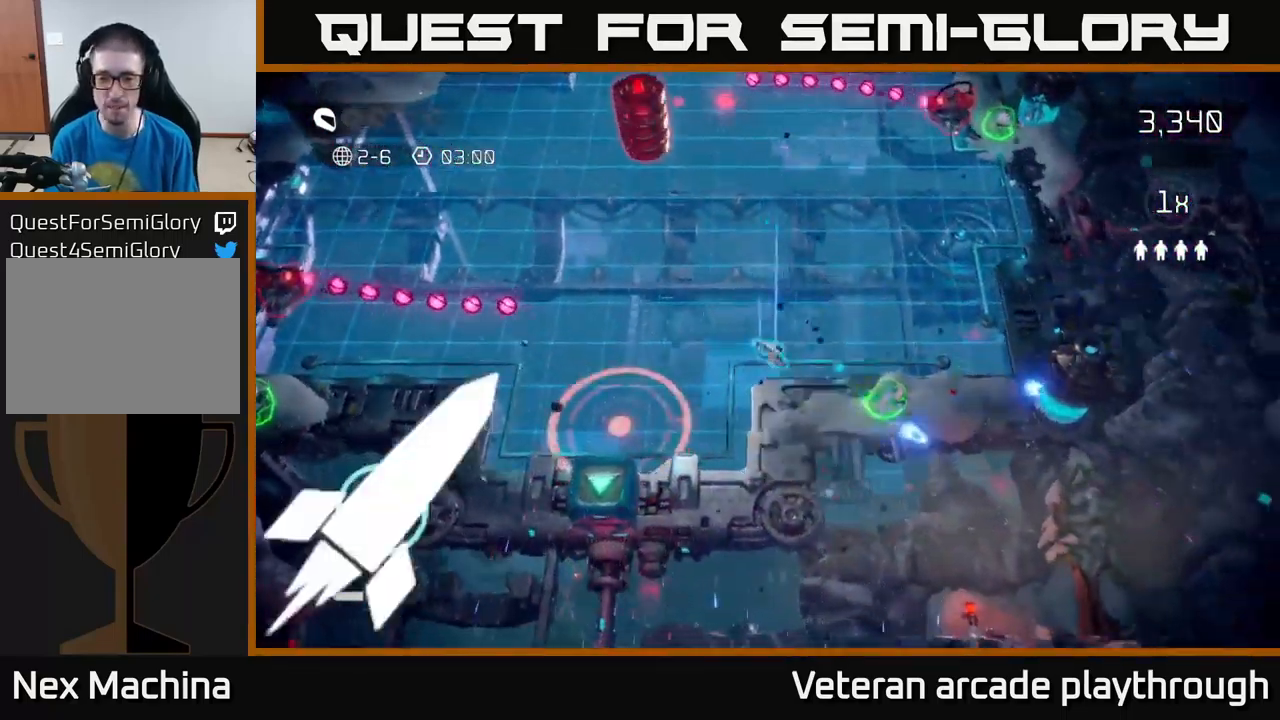
{"buttons": [], "left_stick": "up-left", "right_stick": "left", "events": [[17, "right_stick", "right"], [450, "right_stick", "left"], [484, "left_stick", "up-left"]]}
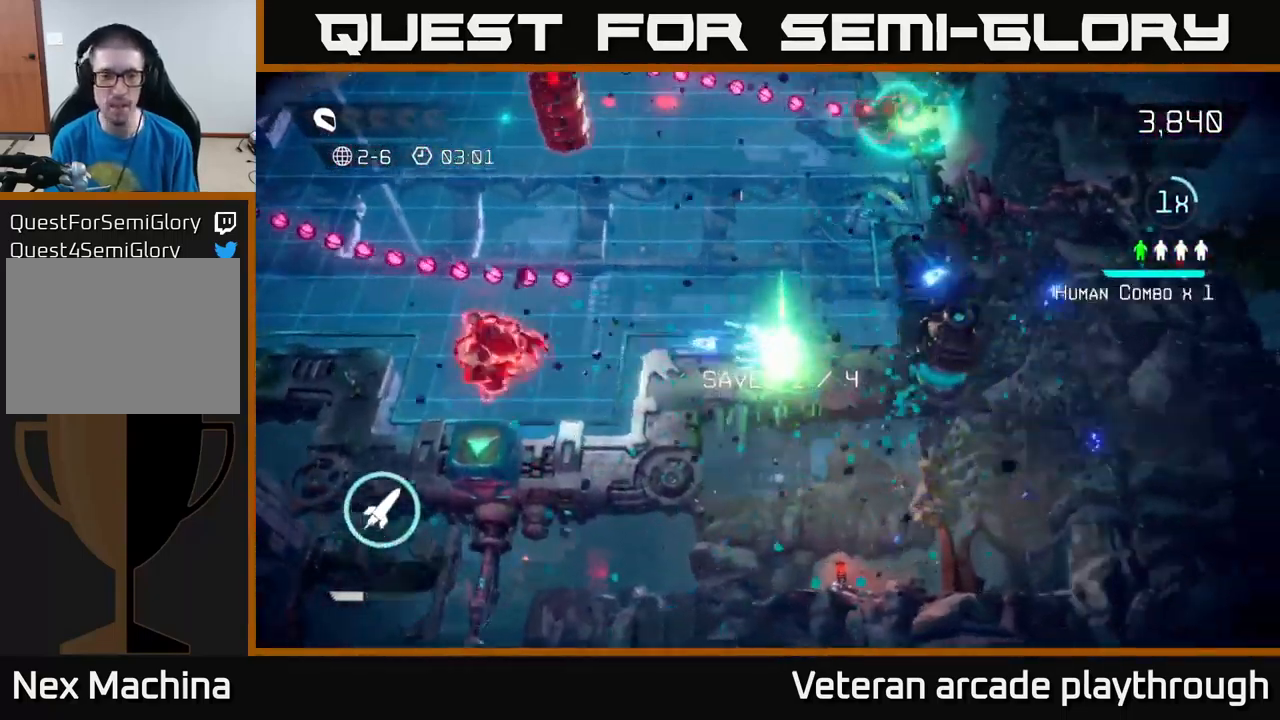
{"buttons": ["R2"], "left_stick": "left", "right_stick": "down-left", "events": [[301, "right_stick", "down-left"], [384, "left_stick", "left"], [484, "R2", "down"]]}
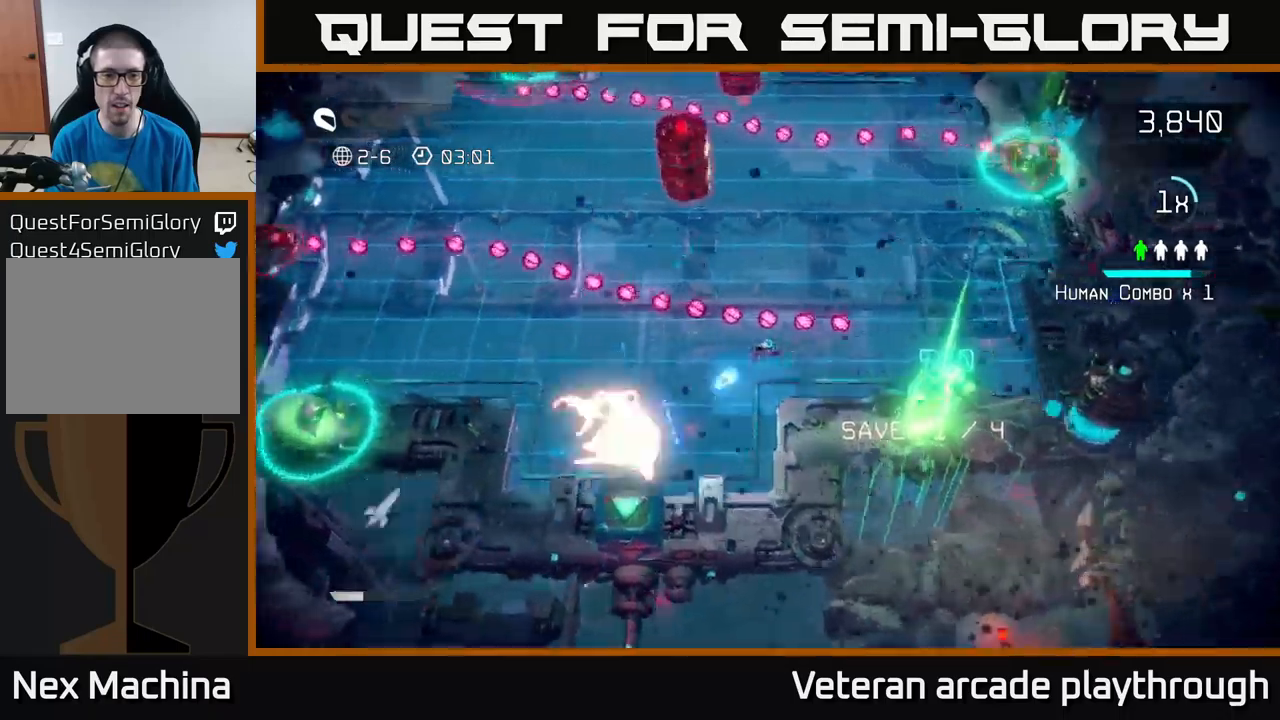
{"buttons": [], "left_stick": "left", "right_stick": "left", "events": [[133, "R2", "up"], [417, "right_stick", "left"]]}
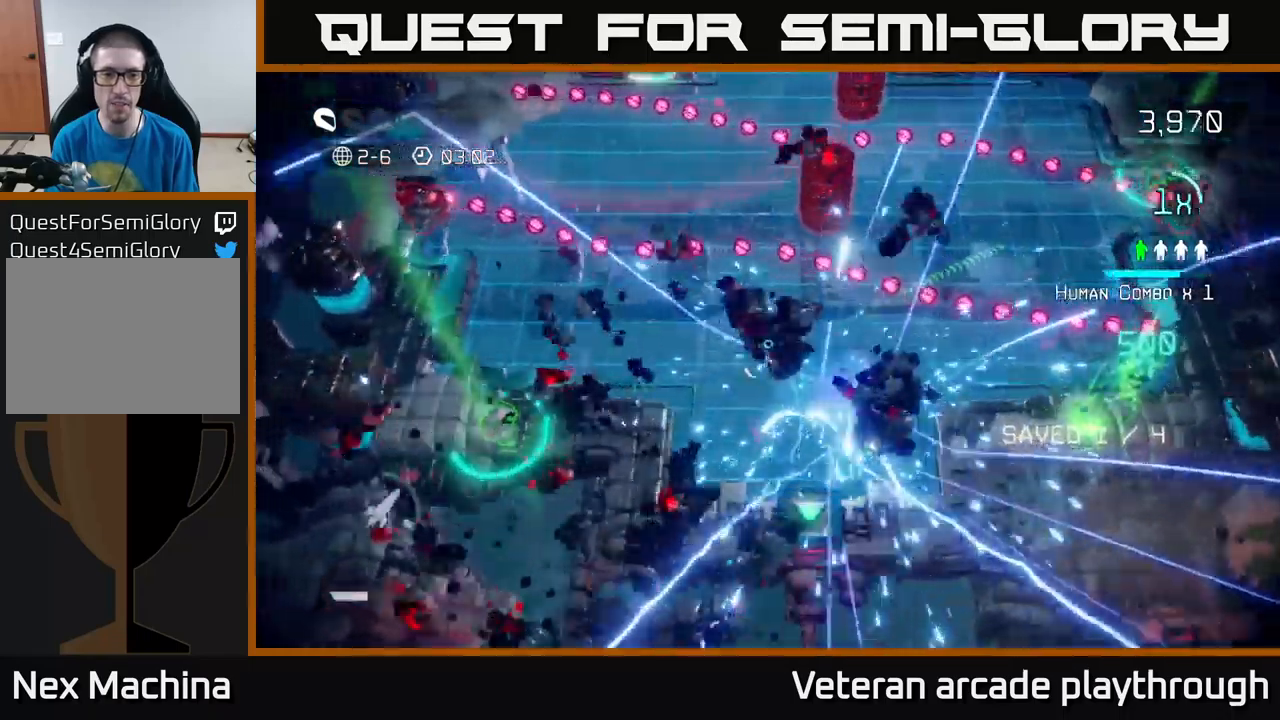
{"buttons": [], "left_stick": "left", "right_stick": "up", "events": [[400, "right_stick", "up-left"], [500, "right_stick", "up"]]}